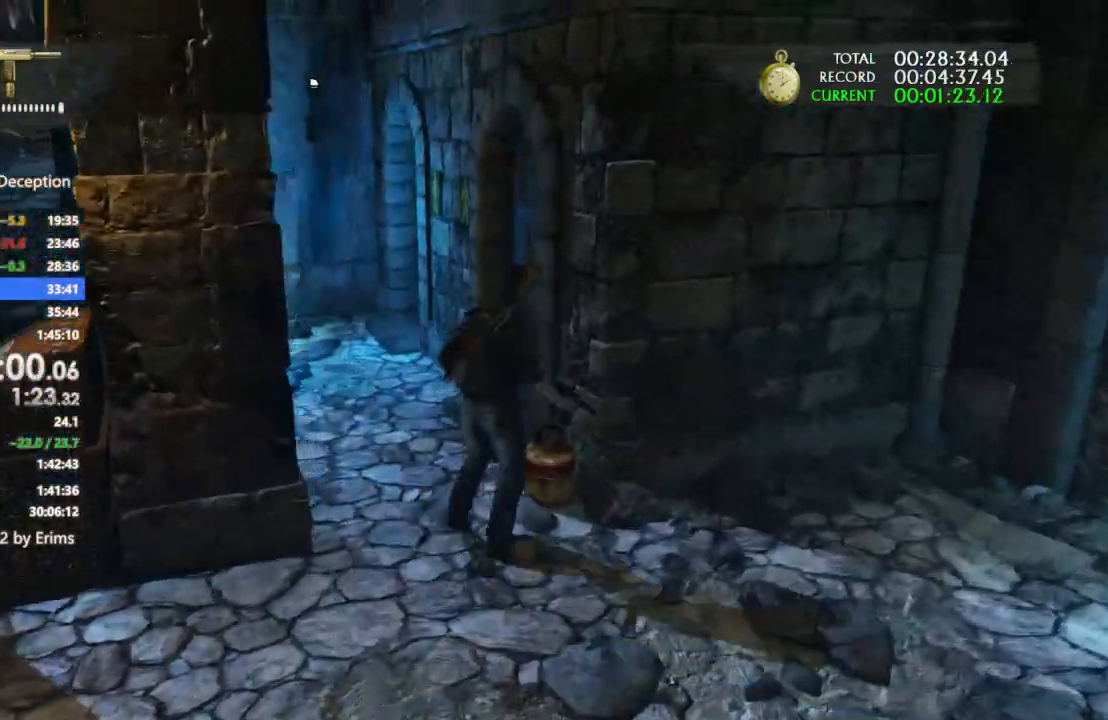
Gameplay with a controller (PlayStation layout); each line is a JSON object with the inputs held at the frame after it. "events" lists button and stick changes between this image and that frame as [ms after this image, input, new state], when the widget could be followed in between. Not read: CIRCLE R3.
{"buttons": [], "left_stick": "up-left", "right_stick": "left", "events": [[33, "L1", "down"], [67, "TRIANGLE", "up"], [133, "left_stick", "up-left"], [167, "L1", "up"], [167, "right_stick", "left"]]}
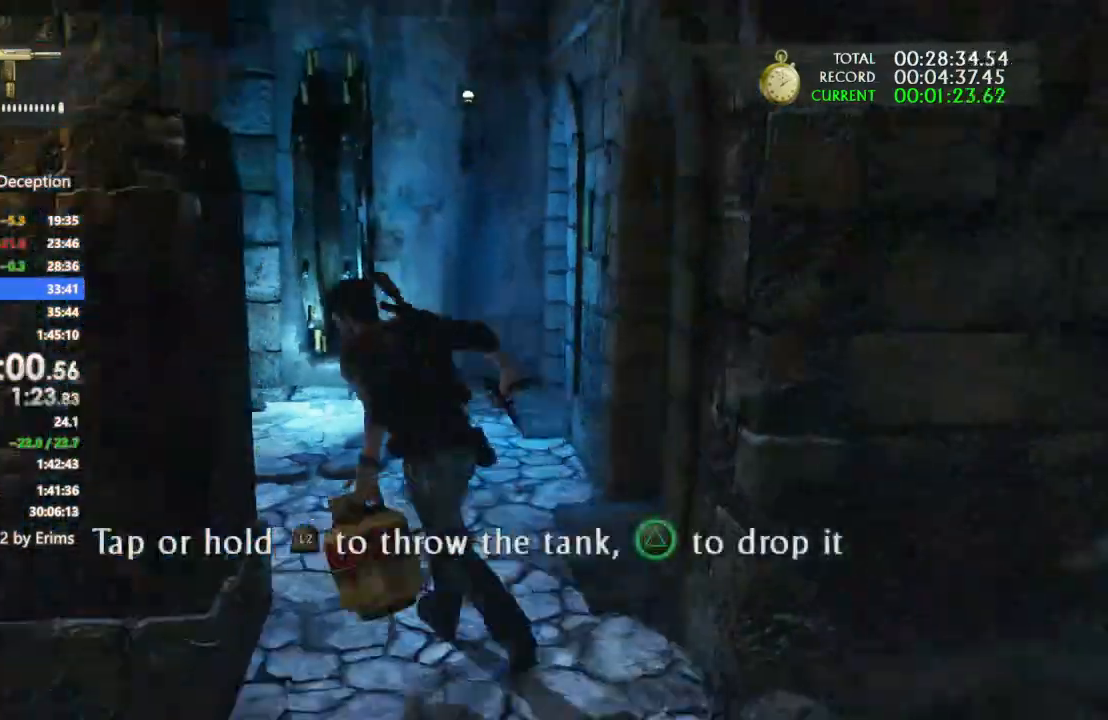
{"buttons": [], "left_stick": "up-left", "right_stick": "right", "events": [[67, "right_stick", "center"], [200, "R1", "down"], [200, "right_stick", "left"], [267, "right_stick", "down-left"], [300, "R1", "up"], [367, "R1", "down"], [400, "right_stick", "center"], [467, "R1", "up"], [467, "right_stick", "right"]]}
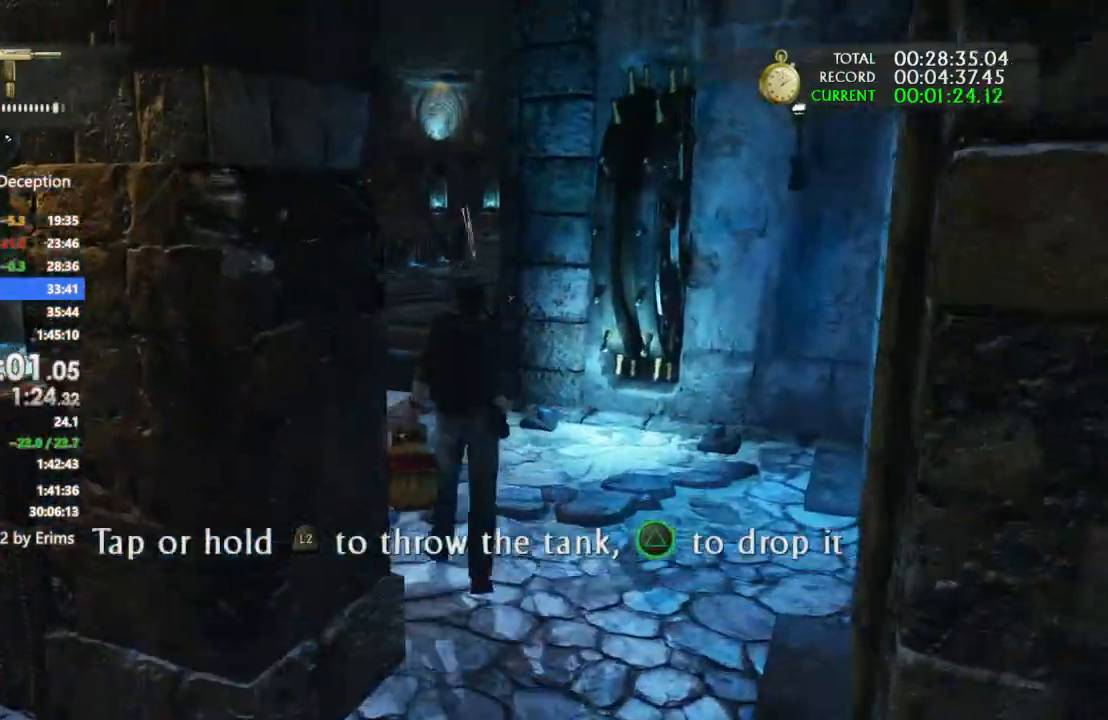
{"buttons": ["R1"], "left_stick": "up-left", "right_stick": "up-right"}
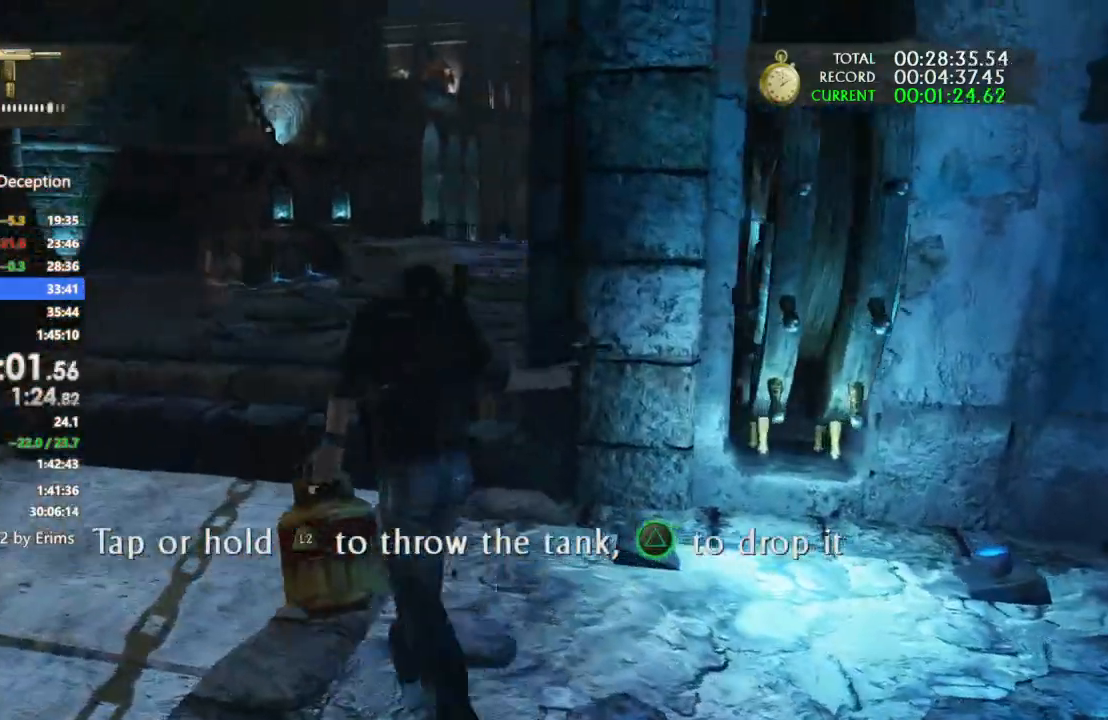
{"buttons": ["R1"], "left_stick": "up-left", "right_stick": "up-right", "events": [[33, "R1", "up"], [67, "left_stick", "up"], [100, "R1", "down"], [200, "R1", "up"], [233, "left_stick", "up-left"], [267, "R1", "down"], [367, "R1", "up"], [467, "R1", "down"]]}
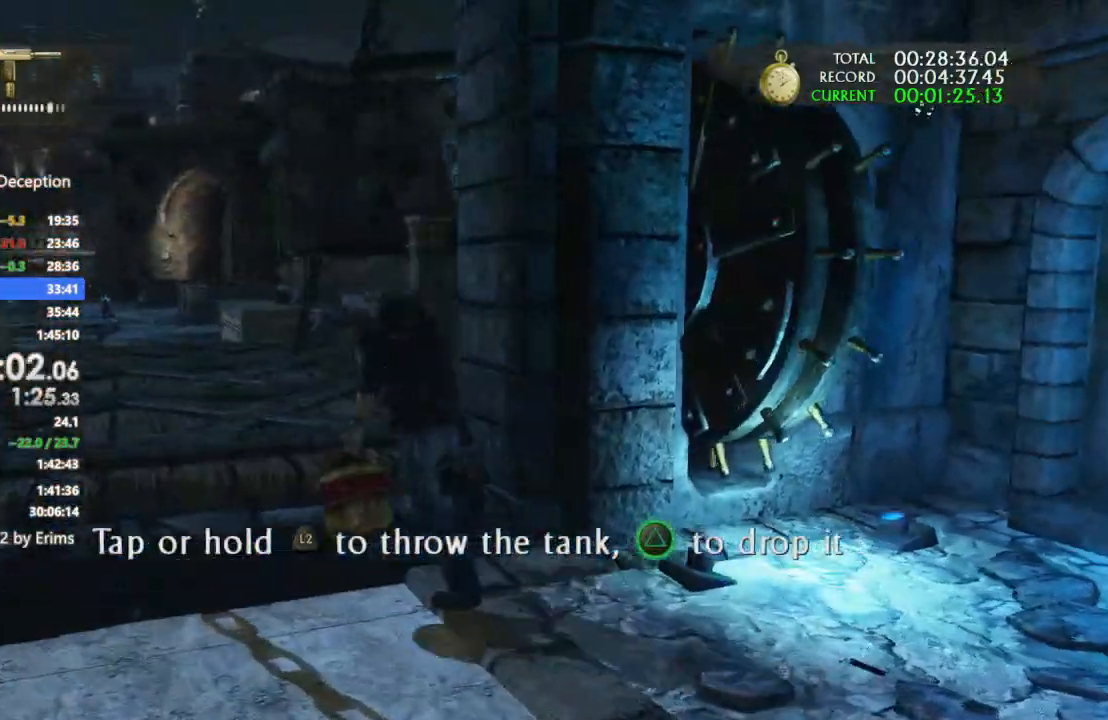
{"buttons": [], "left_stick": "up-left", "right_stick": "center", "events": [[100, "R1", "up"], [300, "right_stick", "right"], [400, "right_stick", "center"]]}
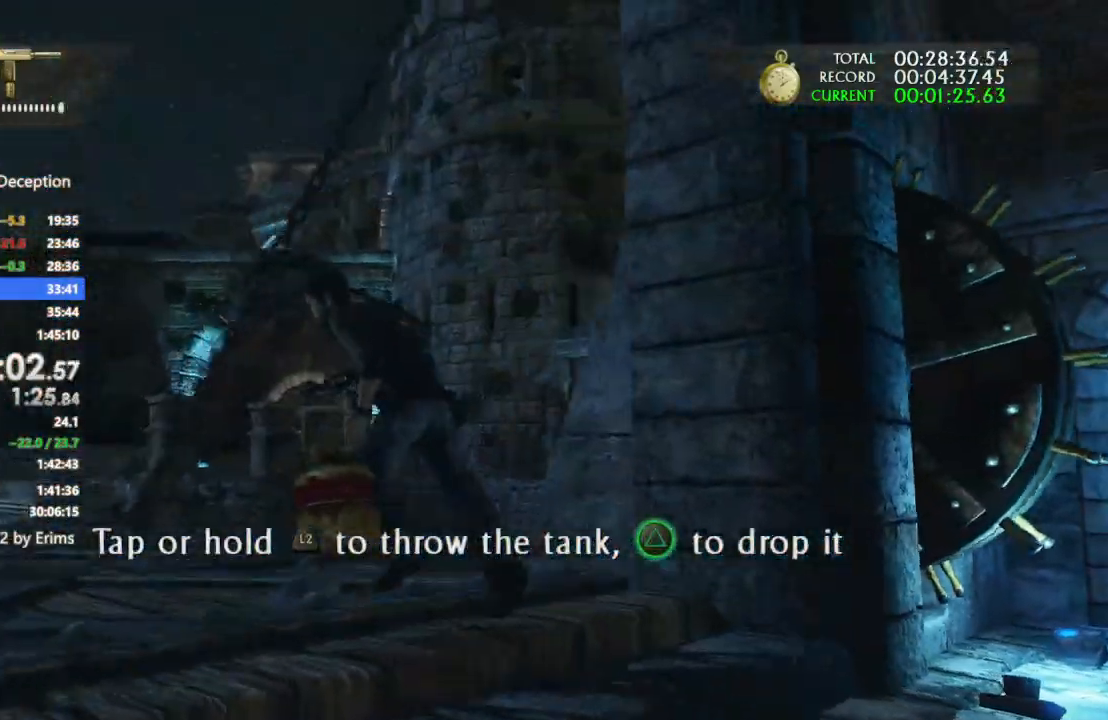
{"buttons": ["L1", "L2"], "left_stick": "up", "right_stick": "center", "events": [[67, "L1", "down"], [67, "left_stick", "up"], [367, "right_stick", "up-left"], [400, "L2", "down"], [467, "right_stick", "center"]]}
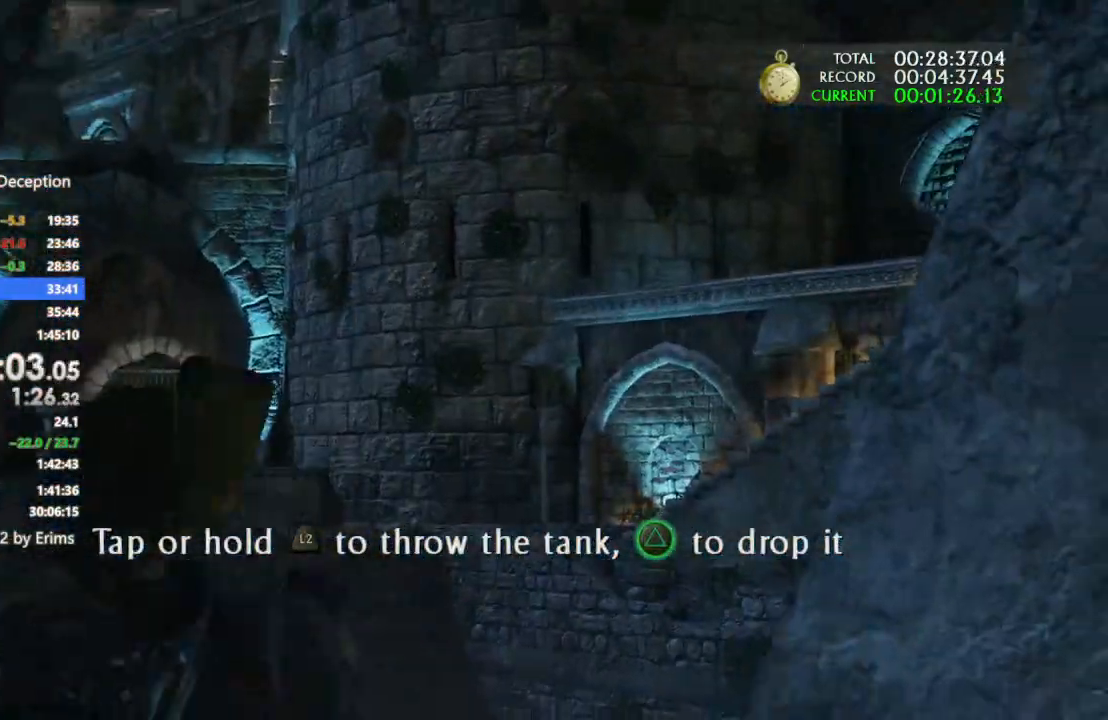
{"buttons": [], "left_stick": "up-left", "right_stick": "center", "events": [[33, "L1", "up"], [33, "L2", "up"], [167, "left_stick", "up-left"]]}
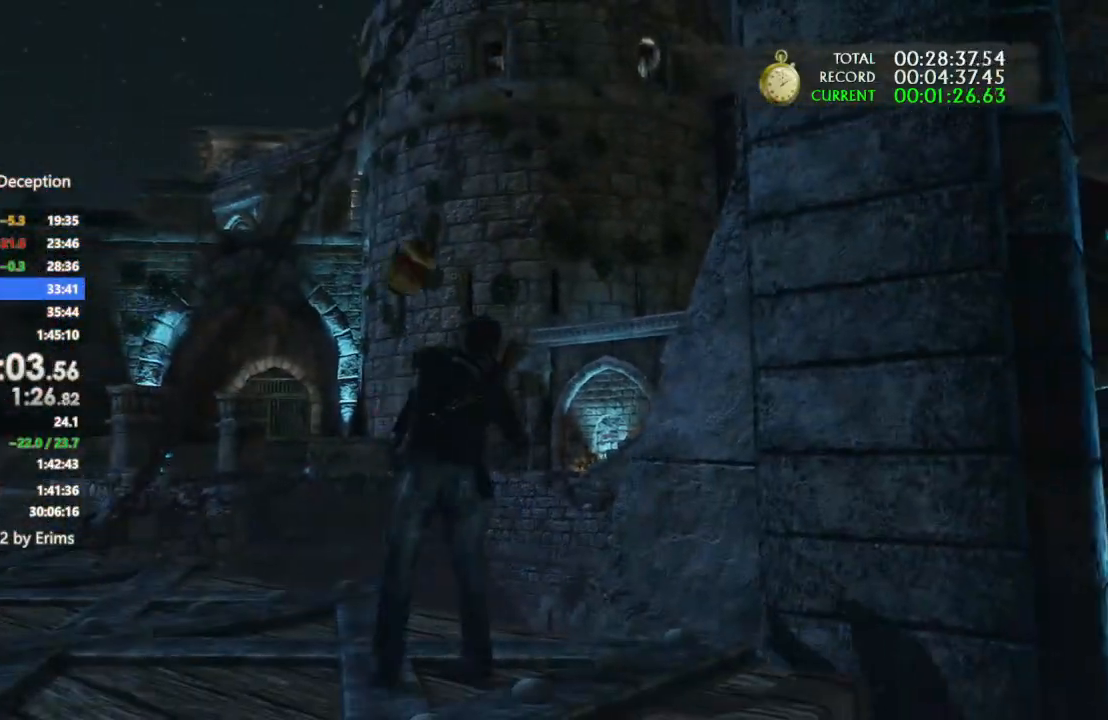
{"buttons": [], "left_stick": "up-left", "right_stick": "center", "events": [[167, "CROSS", "down"], [233, "CROSS", "up"], [300, "CROSS", "down"], [400, "DPAD_LEFT", "down"], [433, "CROSS", "up"], [500, "DPAD_LEFT", "up"]]}
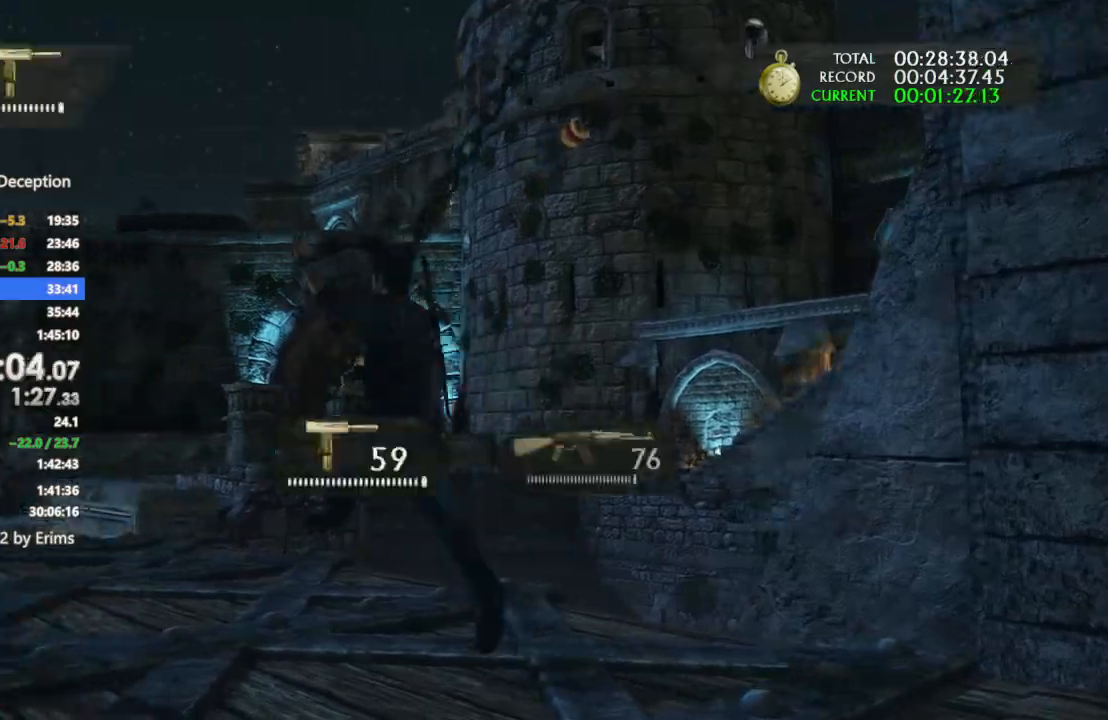
{"buttons": [], "left_stick": "up-left", "right_stick": "center", "events": [[33, "right_stick", "down-left"], [433, "right_stick", "center"]]}
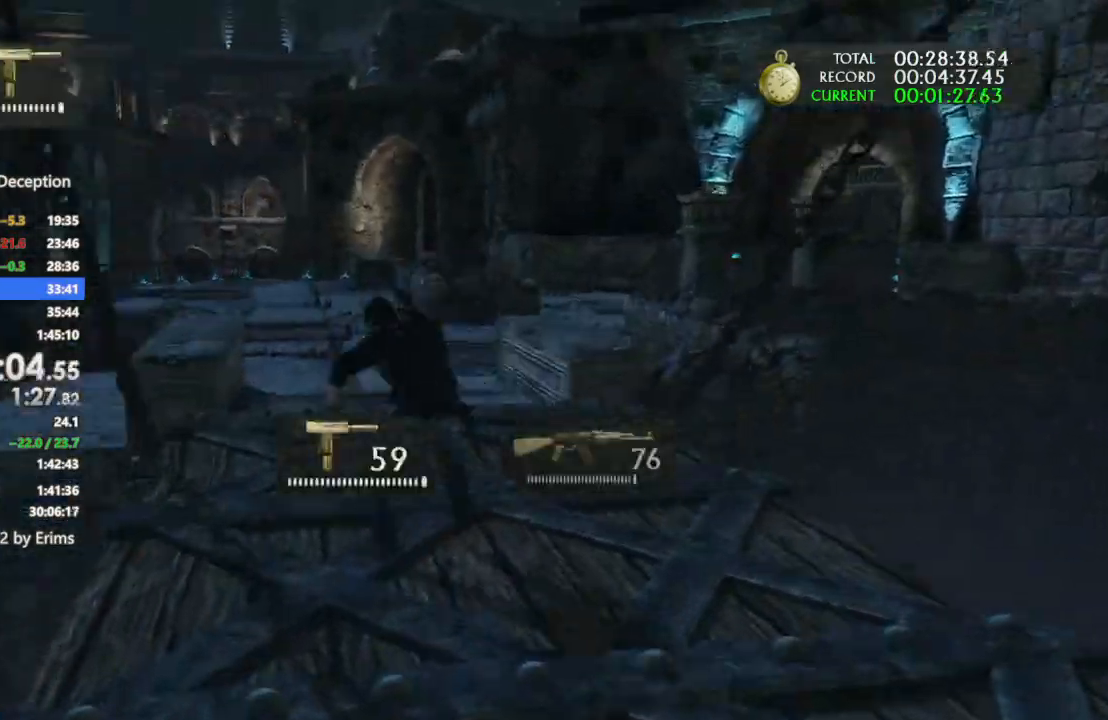
{"buttons": [], "left_stick": "up-left", "right_stick": "center", "events": [[67, "right_stick", "down"], [267, "right_stick", "center"], [333, "right_stick", "down"], [433, "right_stick", "center"]]}
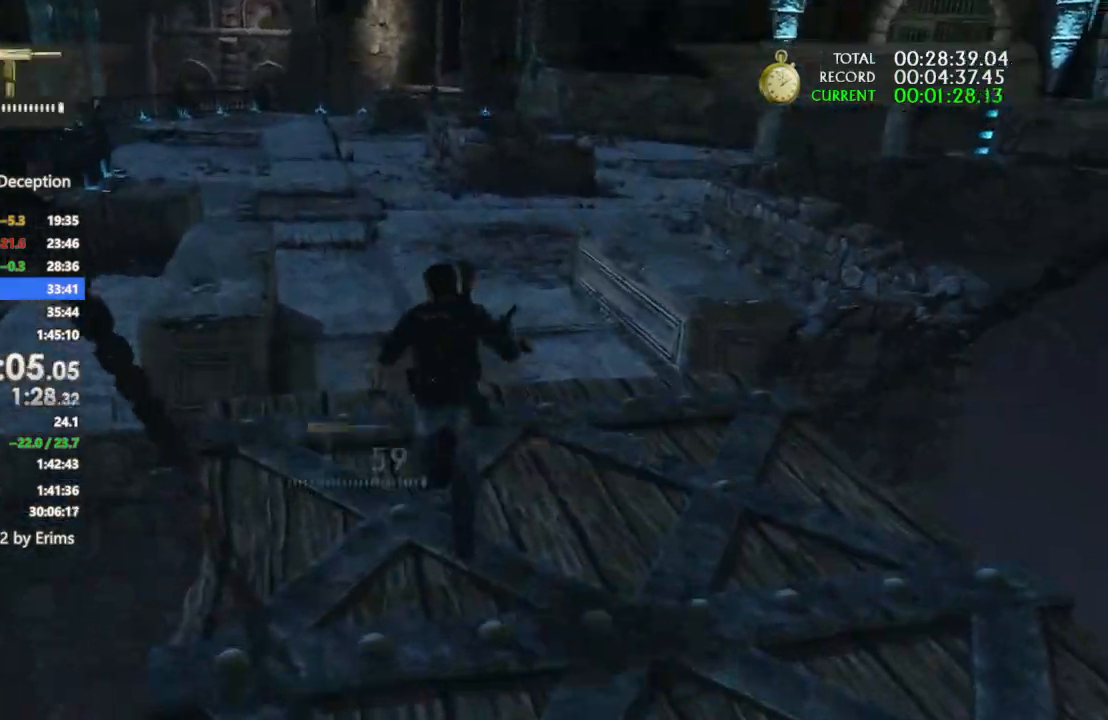
{"buttons": ["L1"], "left_stick": "center", "right_stick": "up-right", "events": [[300, "left_stick", "center"], [367, "right_stick", "up-right"], [400, "L1", "down"]]}
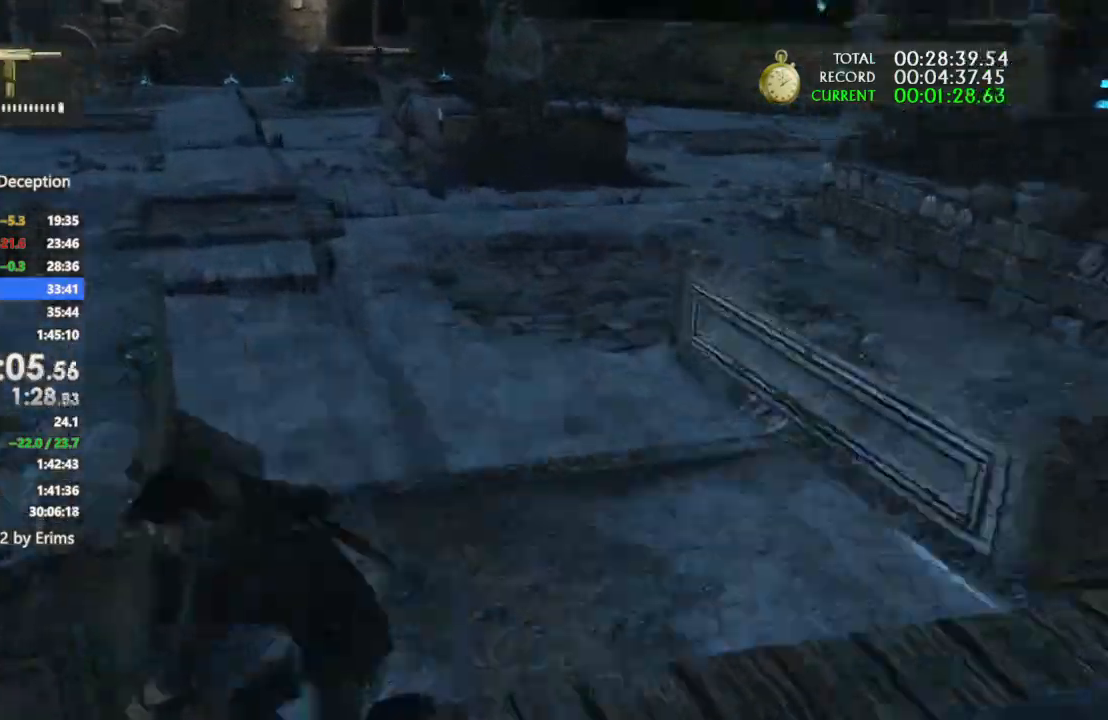
{"buttons": ["L3"], "left_stick": "up", "right_stick": "center", "events": [[200, "left_stick", "up"], [267, "L1", "up"], [300, "right_stick", "center"], [333, "L3", "down"]]}
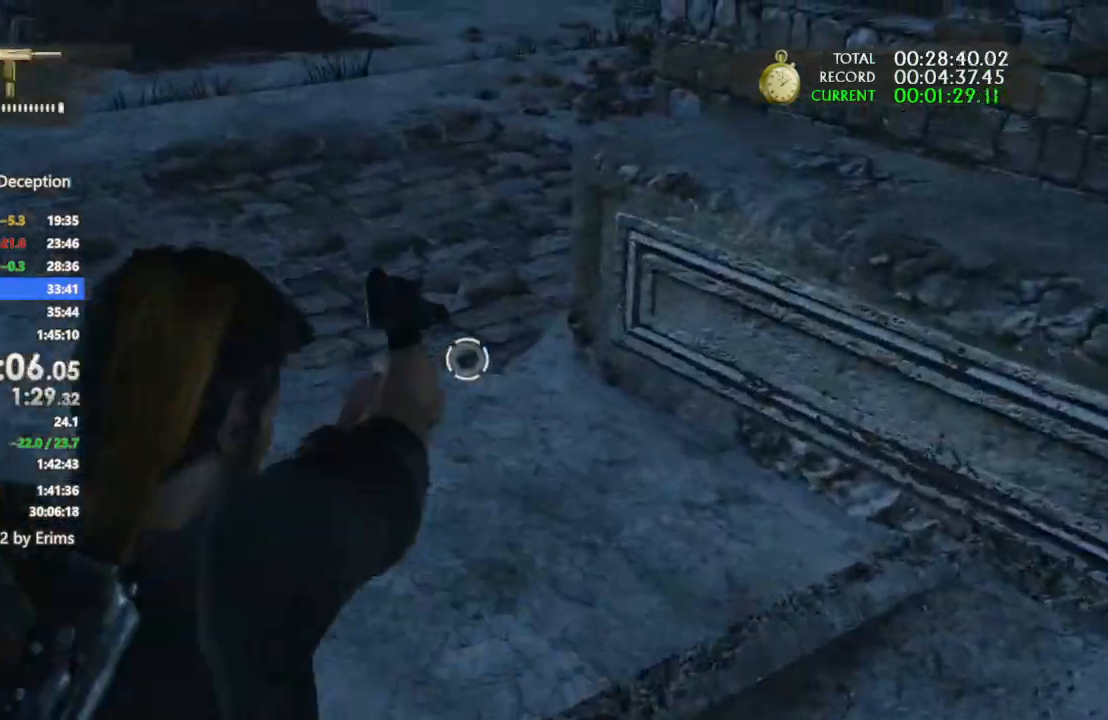
{"buttons": [], "left_stick": "down-right", "right_stick": "center", "events": [[100, "L3", "up"], [433, "left_stick", "right"], [500, "left_stick", "down-right"]]}
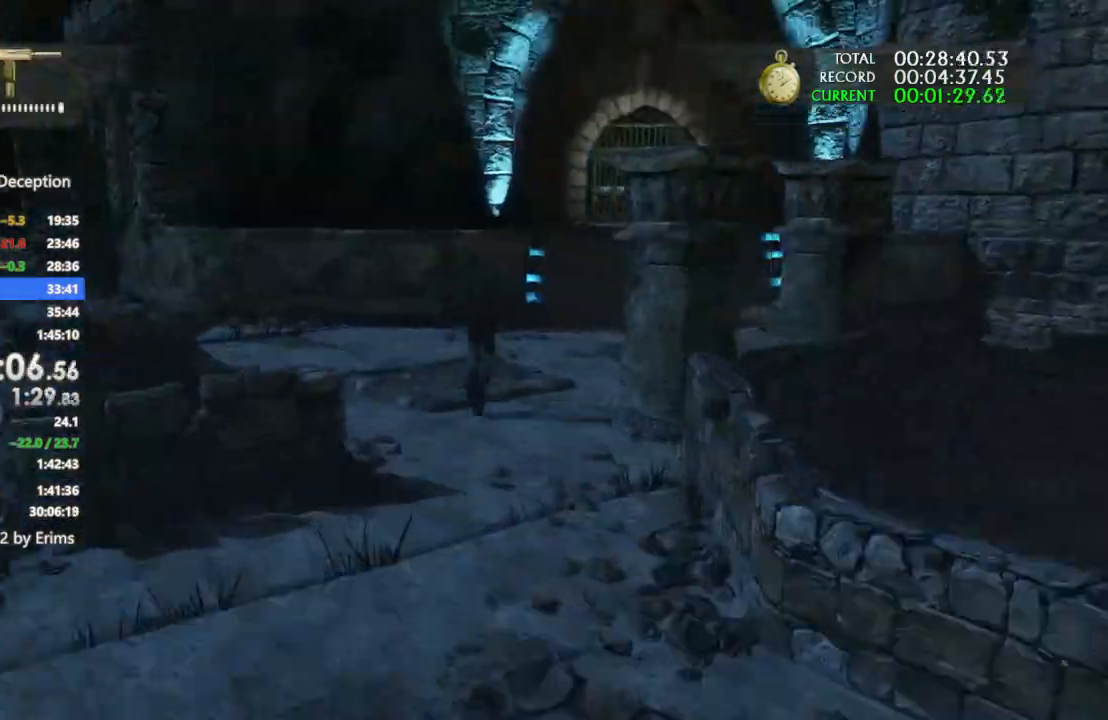
{"buttons": ["TRIANGLE"], "left_stick": "up", "right_stick": "center", "events": [[267, "L1", "down"], [333, "left_stick", "up-right"], [367, "L1", "up"], [467, "TRIANGLE", "down"], [467, "left_stick", "up"]]}
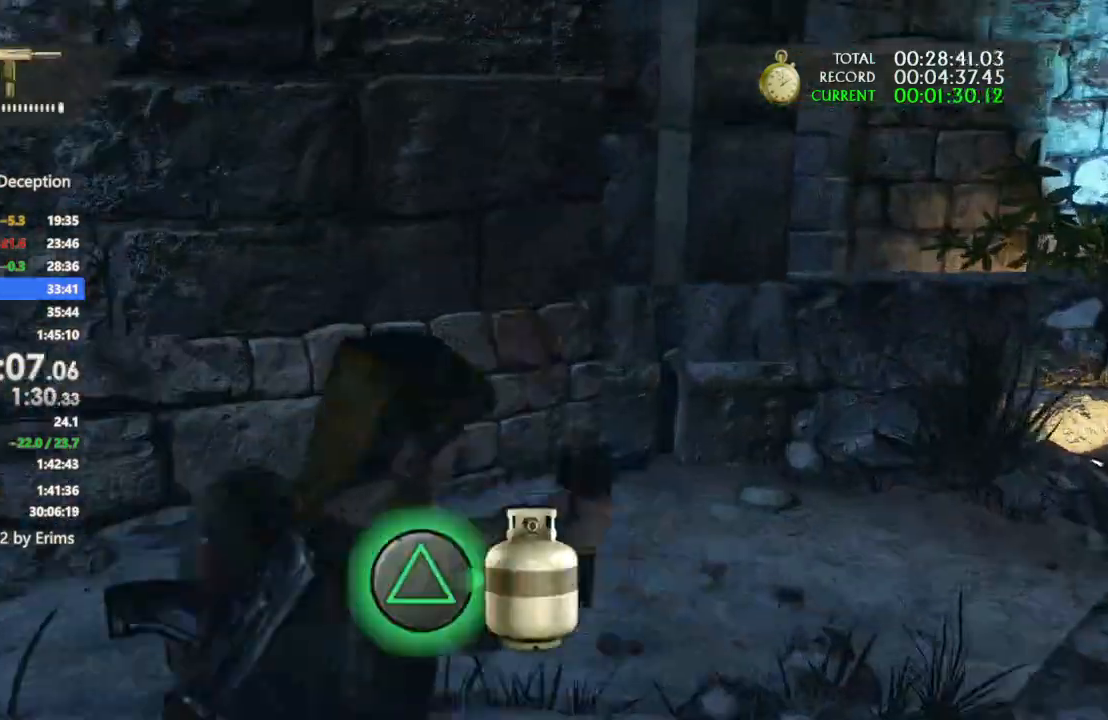
{"buttons": [], "left_stick": "left", "right_stick": "center", "events": [[33, "TRIANGLE", "up"], [33, "left_stick", "up-left"], [167, "left_stick", "left"], [233, "right_stick", "down-left"], [300, "L1", "down"], [333, "right_stick", "up-left"], [367, "L1", "up"], [500, "right_stick", "center"]]}
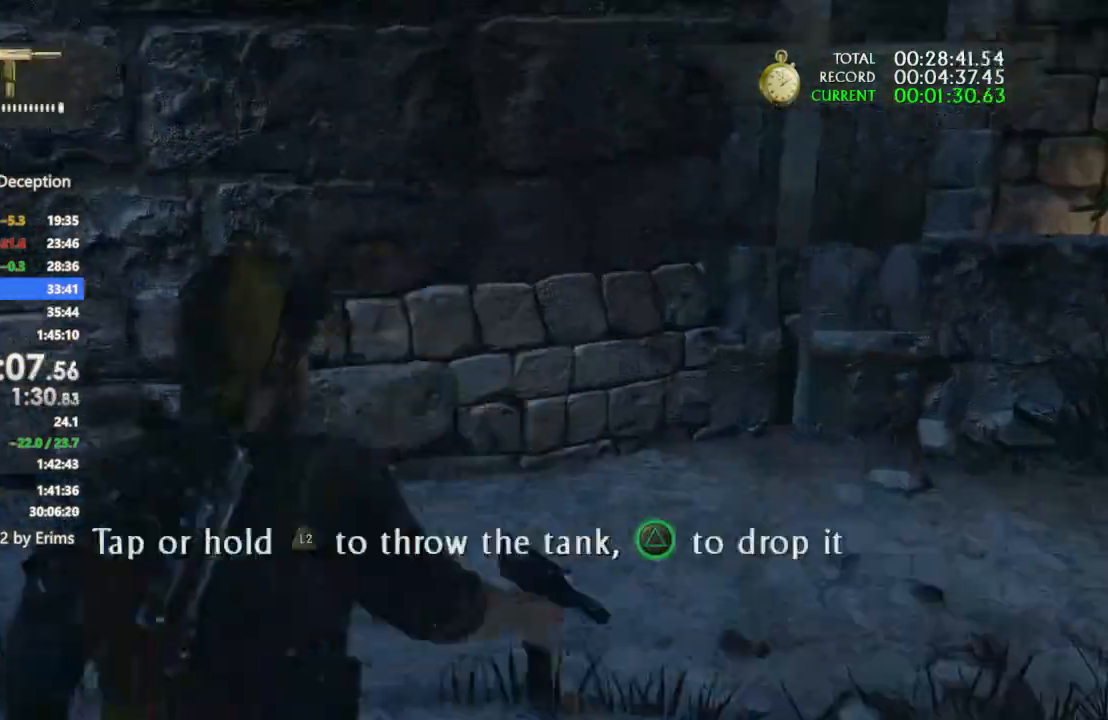
{"buttons": ["L1"], "left_stick": "left", "right_stick": "up-right", "events": [[133, "right_stick", "up"], [233, "right_stick", "center"], [400, "right_stick", "up-right"], [433, "L1", "down"]]}
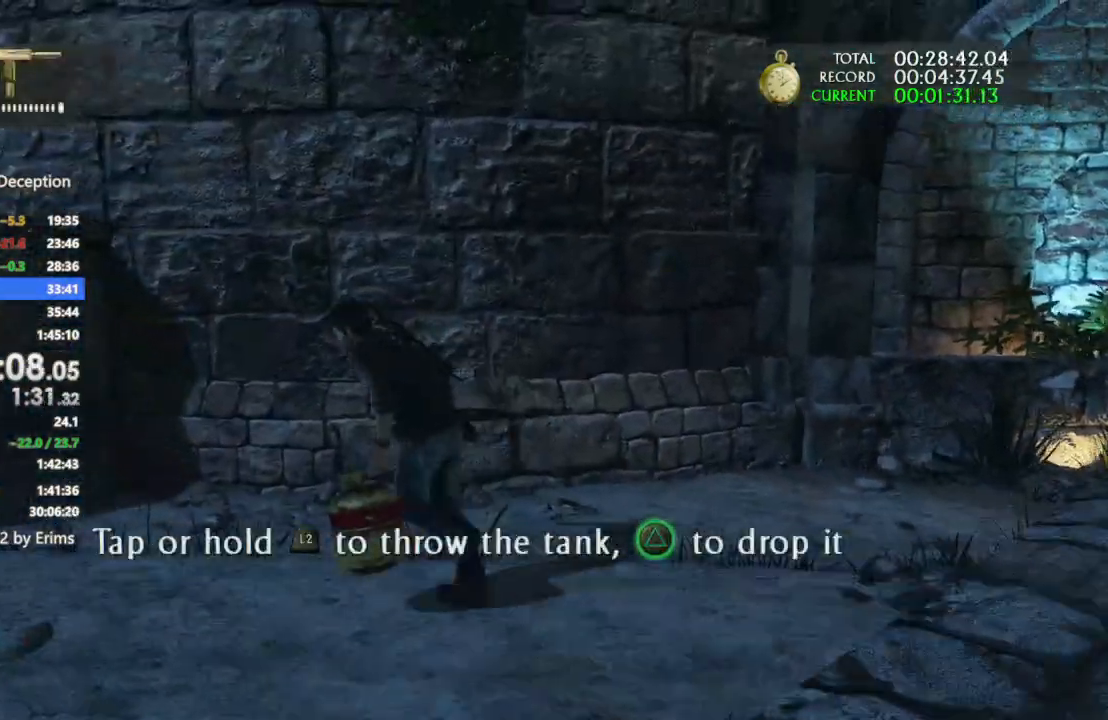
{"buttons": ["L2"], "left_stick": "center", "right_stick": "up-left", "events": [[33, "left_stick", "center"], [67, "right_stick", "up-left"], [400, "L1", "up"], [500, "L2", "down"]]}
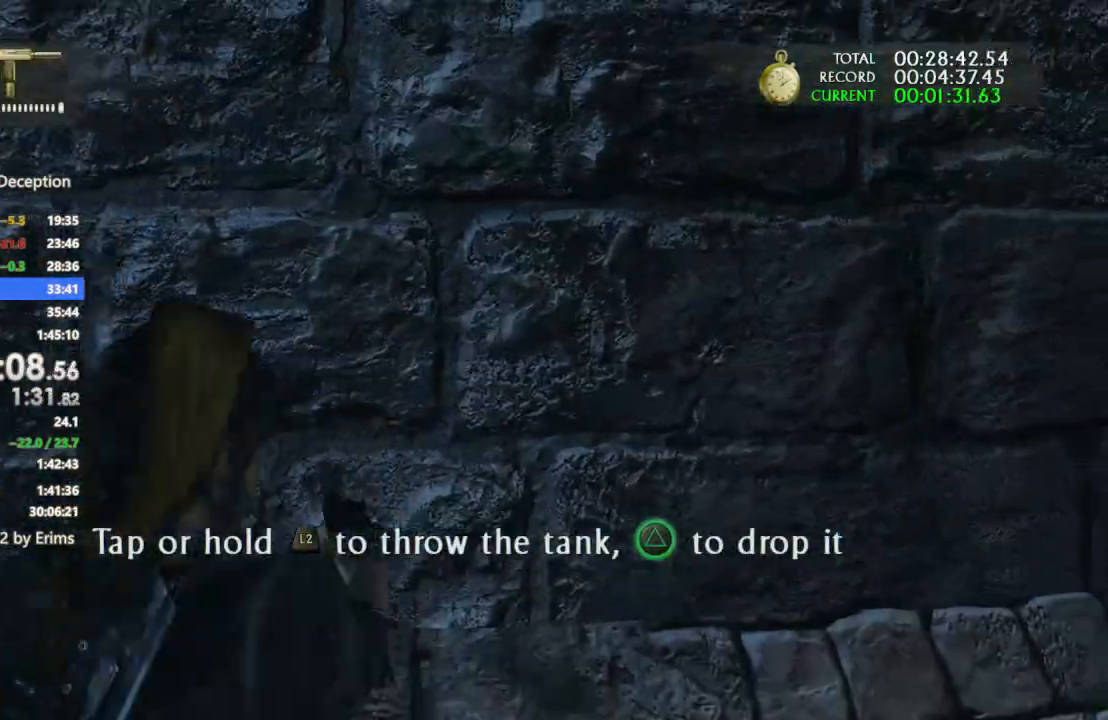
{"buttons": [], "left_stick": "up", "right_stick": "center", "events": [[67, "L2", "up"], [67, "right_stick", "center"], [267, "left_stick", "up"]]}
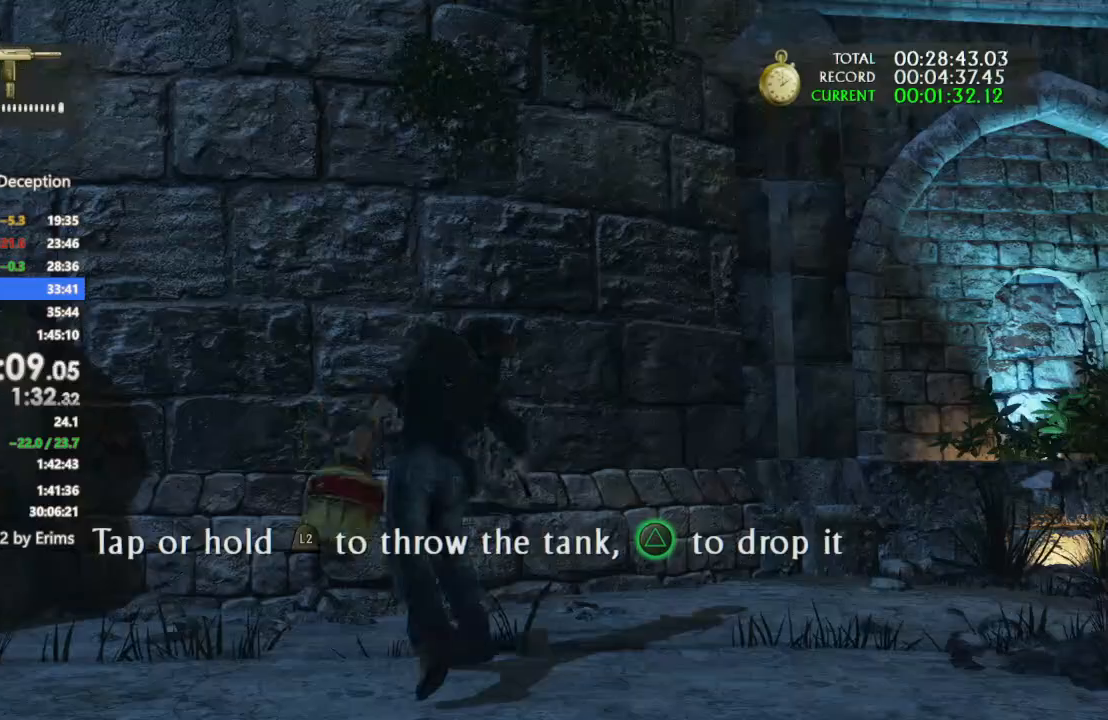
{"buttons": [], "left_stick": "up", "right_stick": "center", "events": [[300, "CROSS", "down"], [367, "CROSS", "up"], [433, "CROSS", "down"], [500, "CROSS", "up"]]}
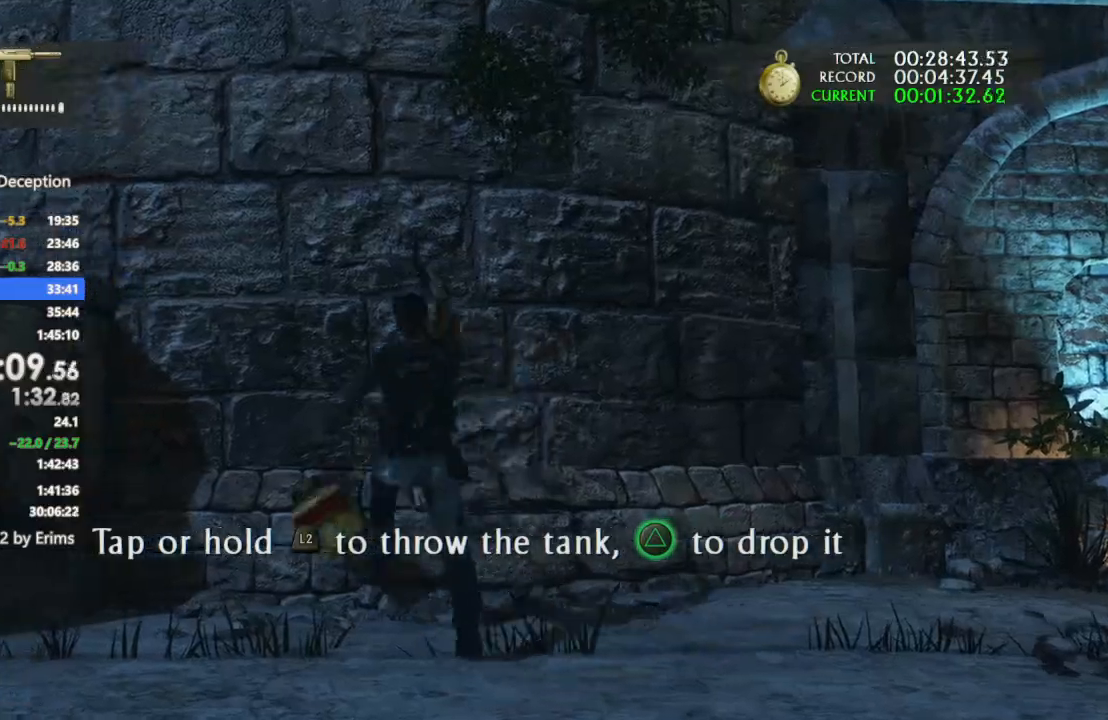
{"buttons": [], "left_stick": "left", "right_stick": "center", "events": [[200, "right_stick", "down"], [333, "left_stick", "up-left"], [433, "left_stick", "left"], [433, "right_stick", "center"]]}
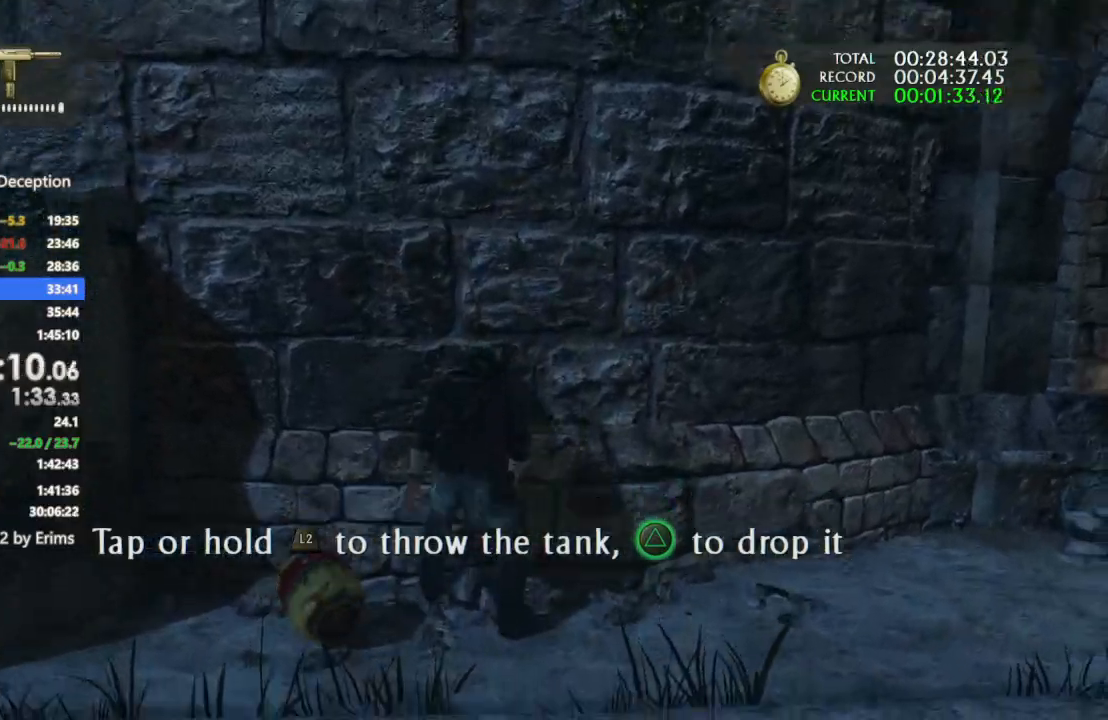
{"buttons": [], "left_stick": "down-right", "right_stick": "left", "events": [[33, "TRIANGLE", "down"], [100, "TRIANGLE", "up"], [200, "TRIANGLE", "down"], [300, "TRIANGLE", "up"], [367, "L1", "down"], [400, "left_stick", "down-right"], [433, "L1", "up"], [467, "right_stick", "left"]]}
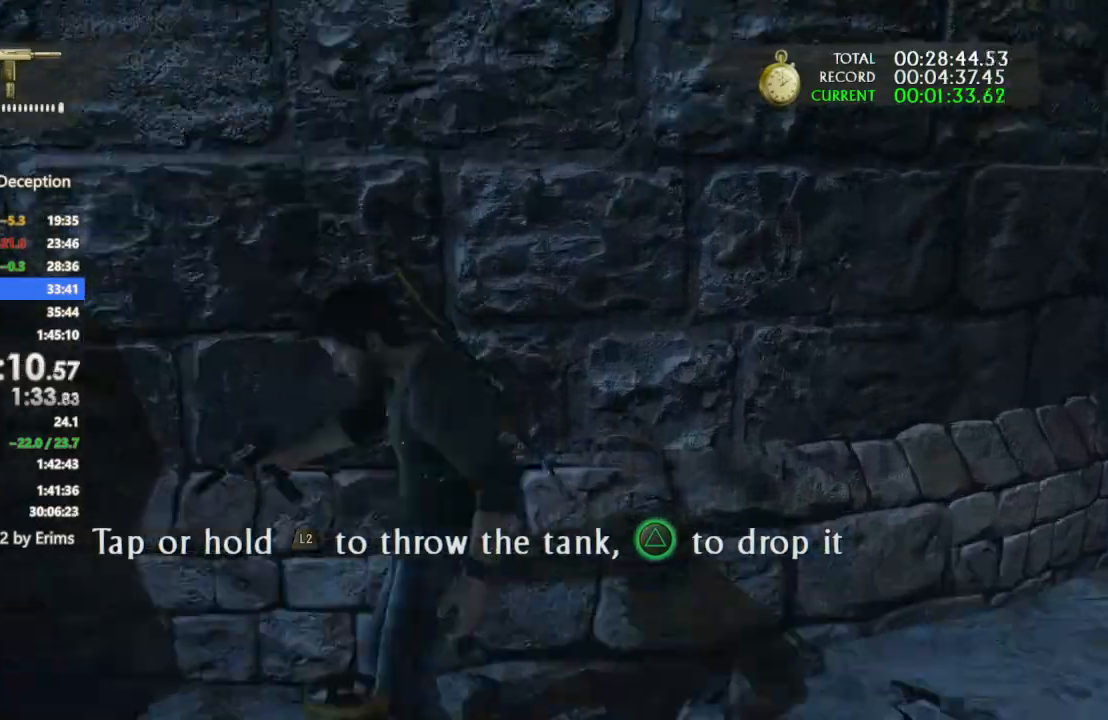
{"buttons": [], "left_stick": "down-right", "right_stick": "up-right", "events": [[100, "right_stick", "up-left"], [233, "left_stick", "down"], [333, "right_stick", "center"], [467, "left_stick", "down-right"], [500, "right_stick", "up-right"]]}
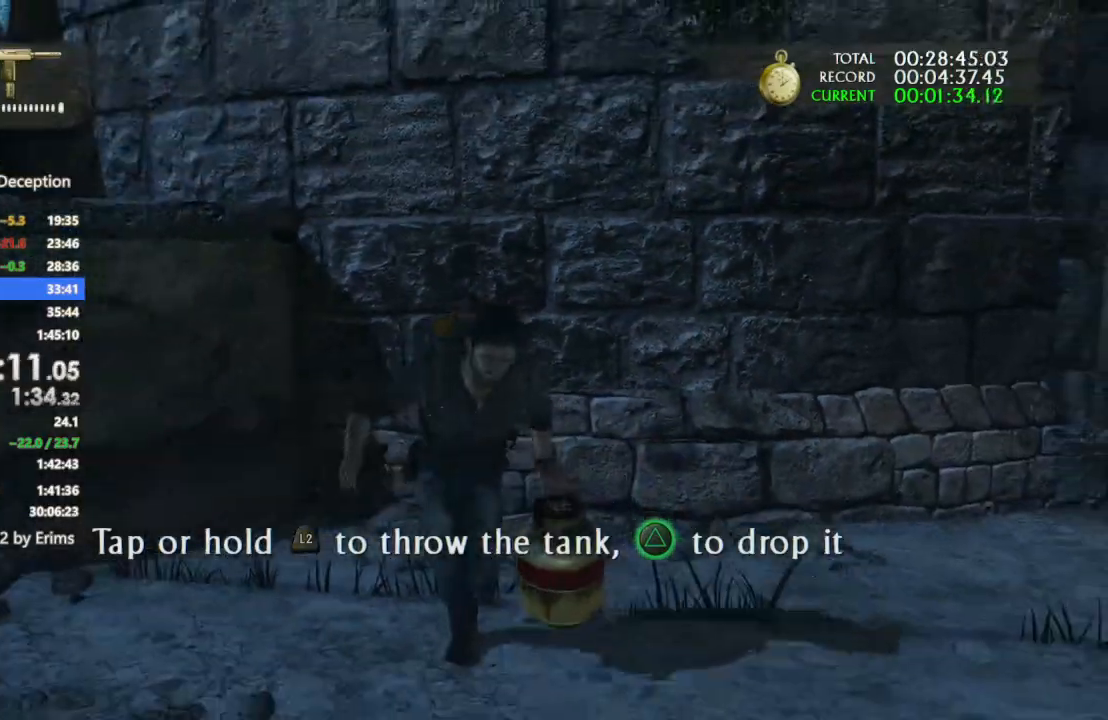
{"buttons": ["L1"], "left_stick": "down-right", "right_stick": "up", "events": [[33, "L1", "down"], [67, "left_stick", "right"], [167, "right_stick", "up"], [367, "left_stick", "down-right"]]}
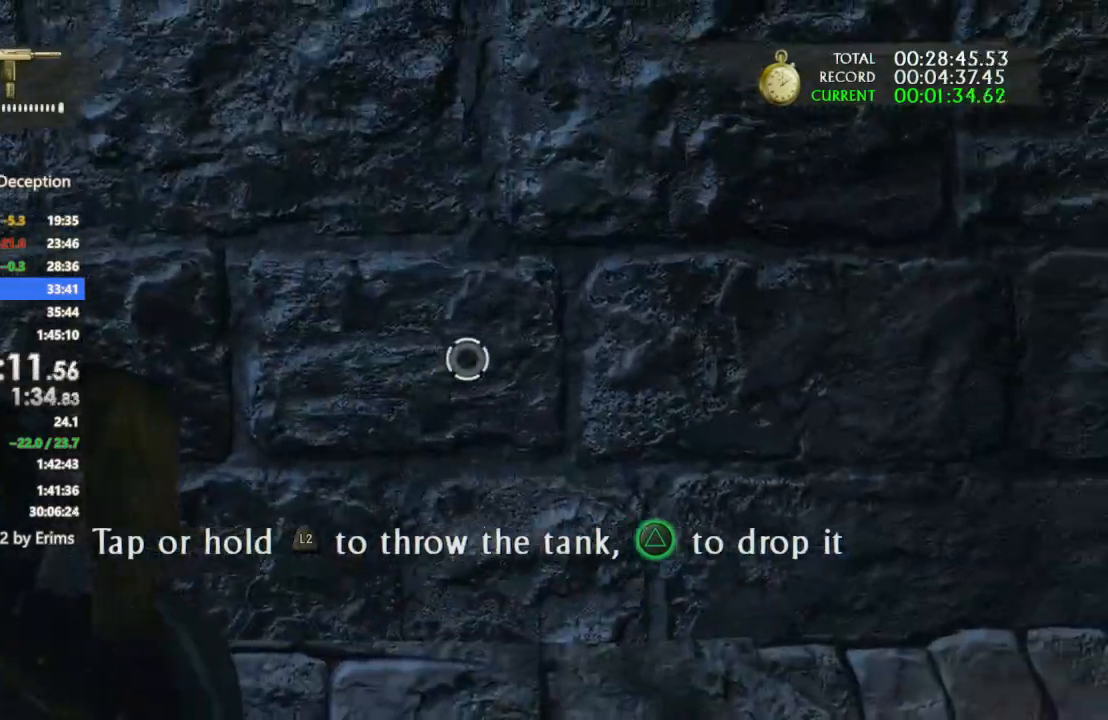
{"buttons": ["L2"], "left_stick": "center", "right_stick": "center", "events": [[133, "right_stick", "right"], [267, "left_stick", "center"], [333, "L1", "up"], [467, "L2", "down"], [500, "right_stick", "center"]]}
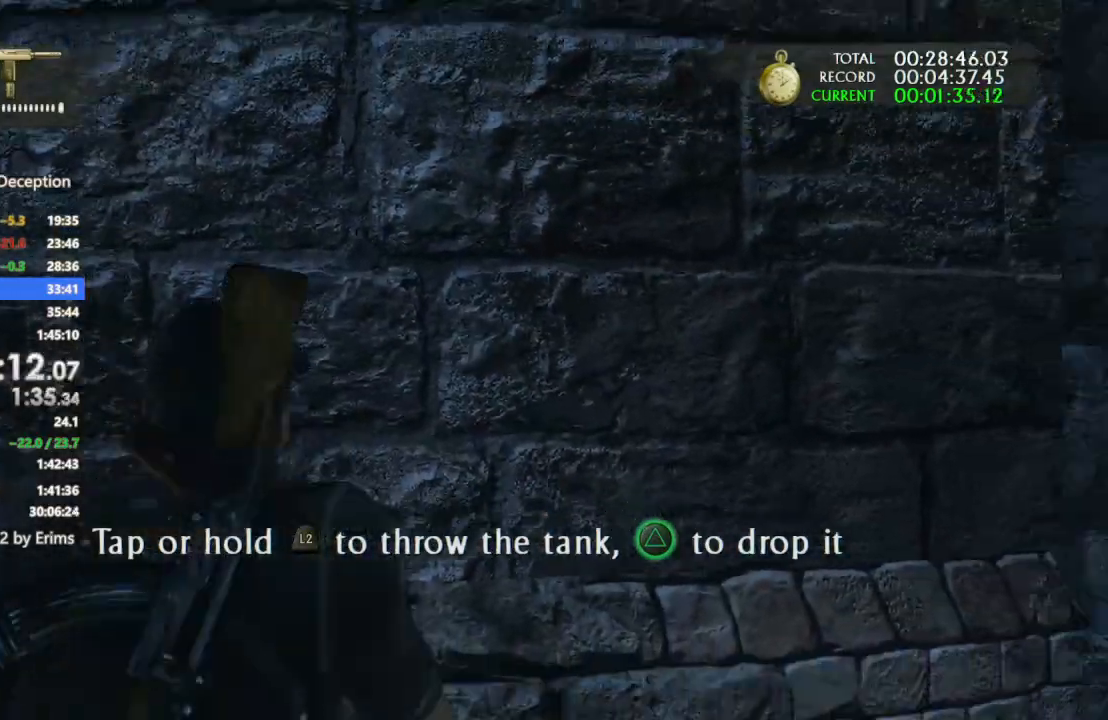
{"buttons": [], "left_stick": "up", "right_stick": "center", "events": [[33, "L2", "up"], [267, "left_stick", "up"]]}
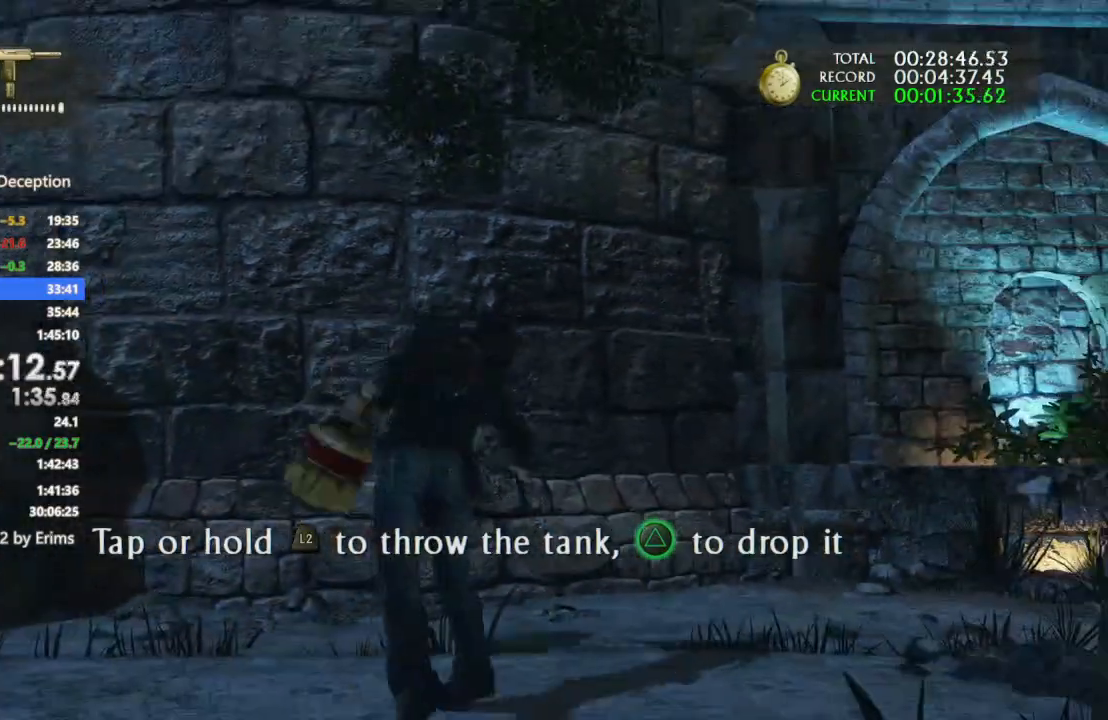
{"buttons": ["CROSS"], "left_stick": "up", "right_stick": "center", "events": [[300, "CROSS", "down"], [400, "CROSS", "up"], [467, "CROSS", "down"]]}
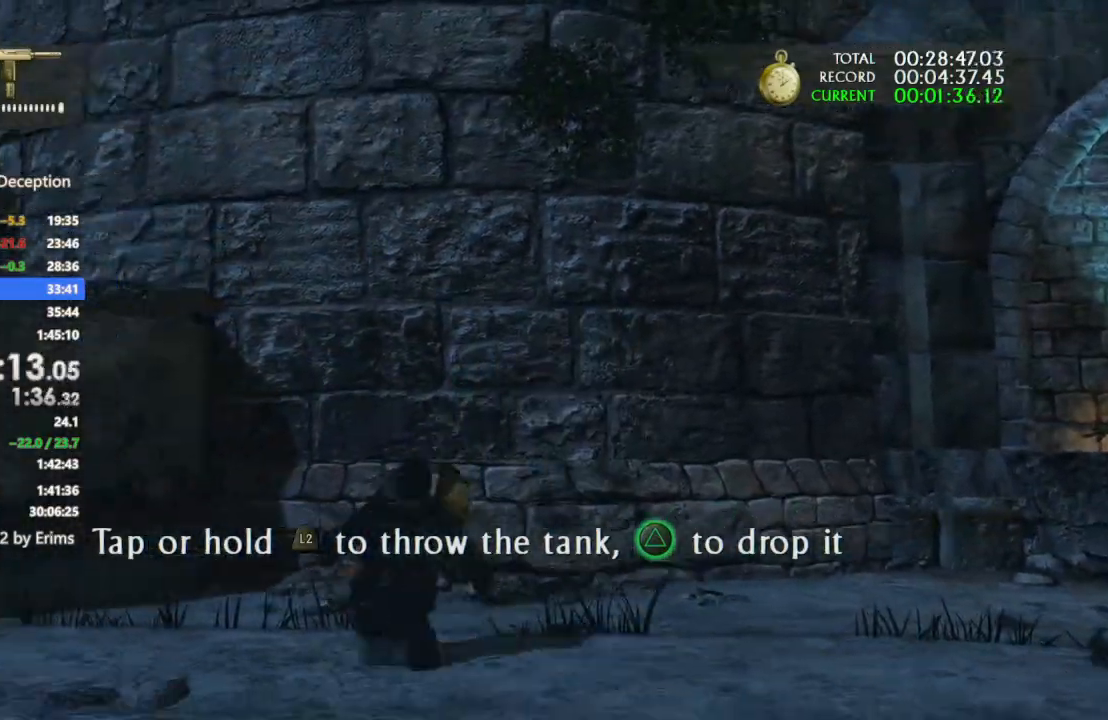
{"buttons": [], "left_stick": "up", "right_stick": "center", "events": [[100, "CROSS", "up"], [167, "CROSS", "down"], [333, "CROSS", "up"]]}
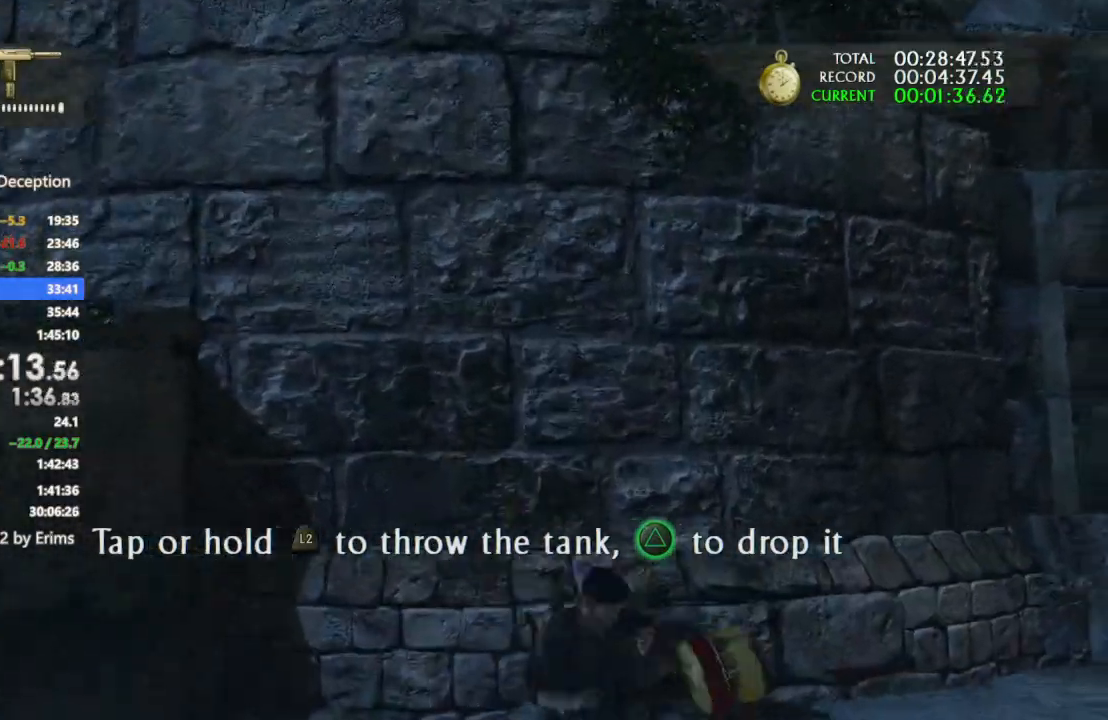
{"buttons": [], "left_stick": "up", "right_stick": "down-left", "events": [[300, "right_stick", "down-left"]]}